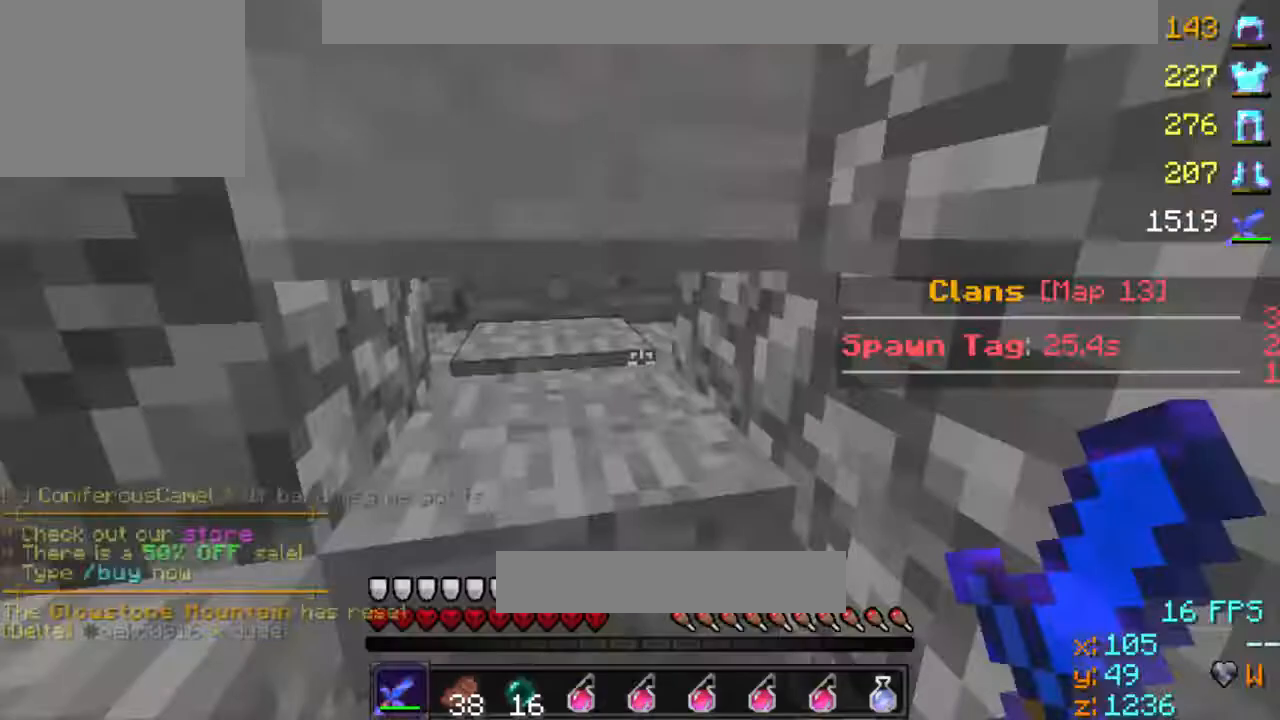
Gameplay with keyboard; each line is a JSON object with the keys held at the frame after it. "events" lists presses ("down") and releases ("up") of "a", "d", "s" and "w" between this image and that frame as [ms after this image, input, new state], when the widget could be followed in between. No other keys are recorded. Mouse input is not recorded.
{"keys": [], "events": [[33, "a", "down"], [100, "a", "up"], [167, "a", "down"], [233, "a", "up"]]}
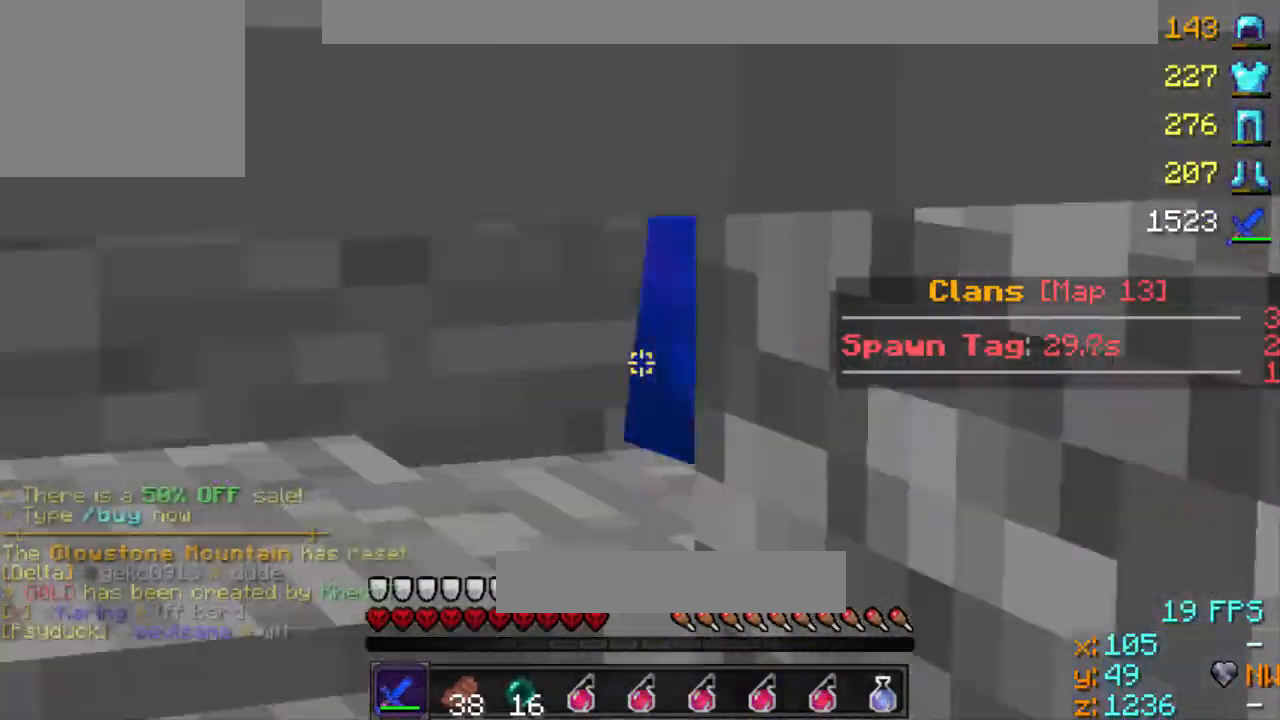
{"keys": [], "events": [[300, "s", "down"], [367, "s", "up"]]}
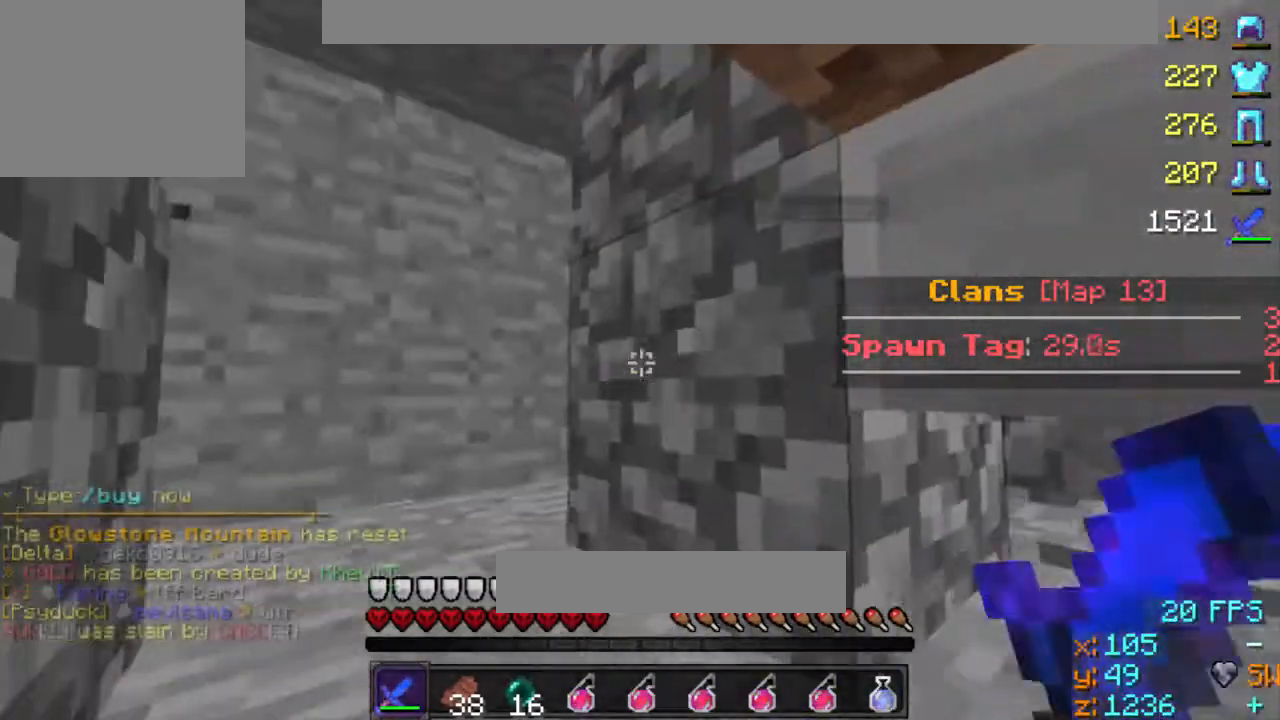
{"keys": []}
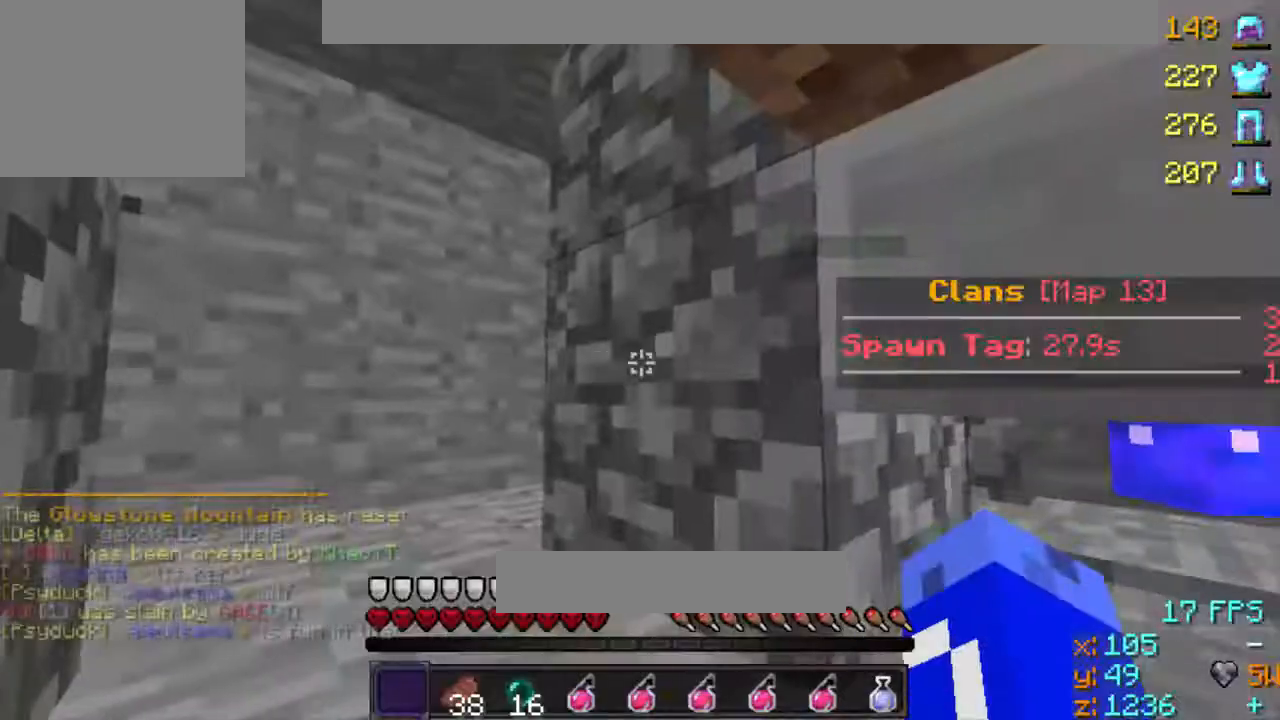
{"keys": [], "events": []}
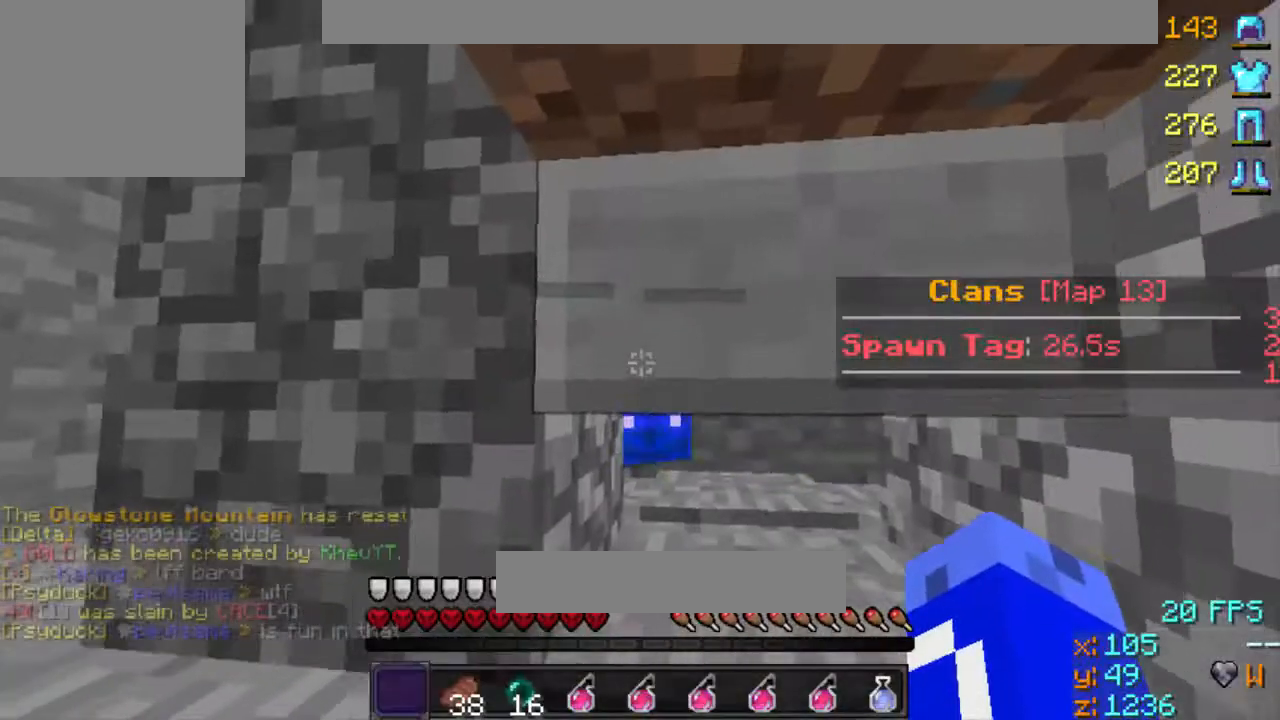
{"keys": [], "events": []}
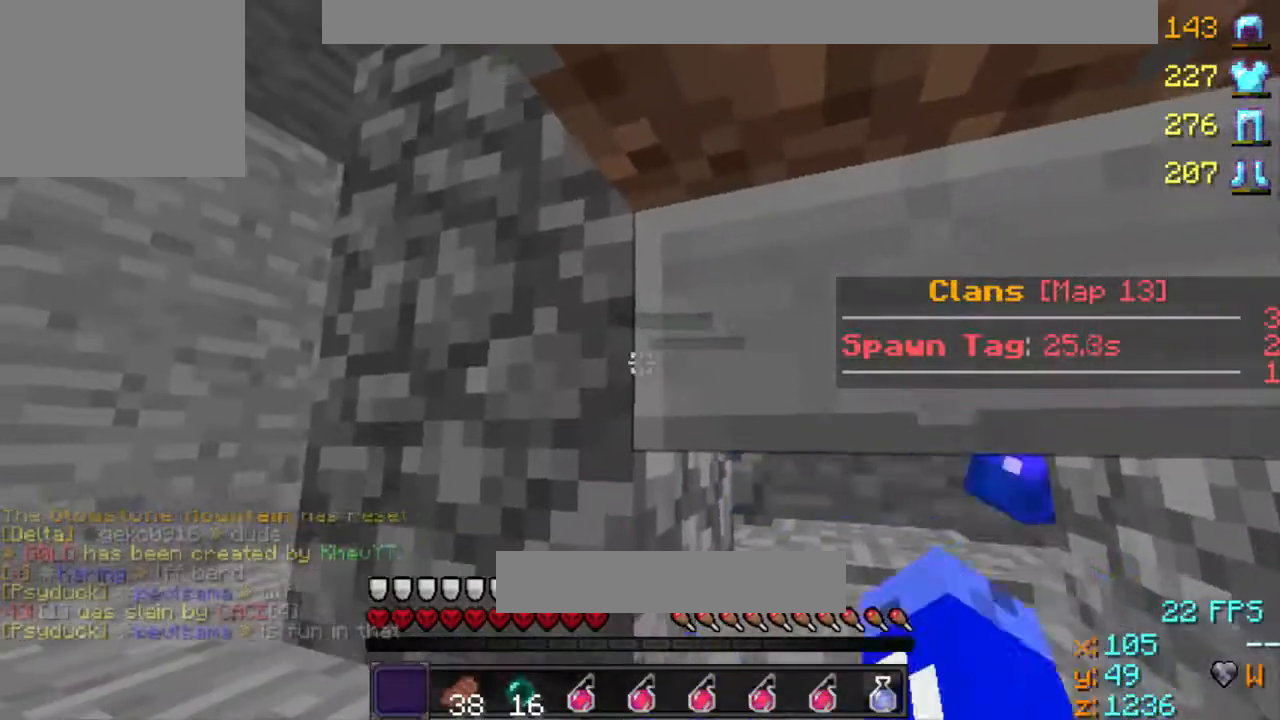
{"keys": [], "events": [[67, "s", "down"], [133, "s", "up"], [233, "a", "down"], [267, "a", "up"], [467, "w", "down"], [500, "w", "up"]]}
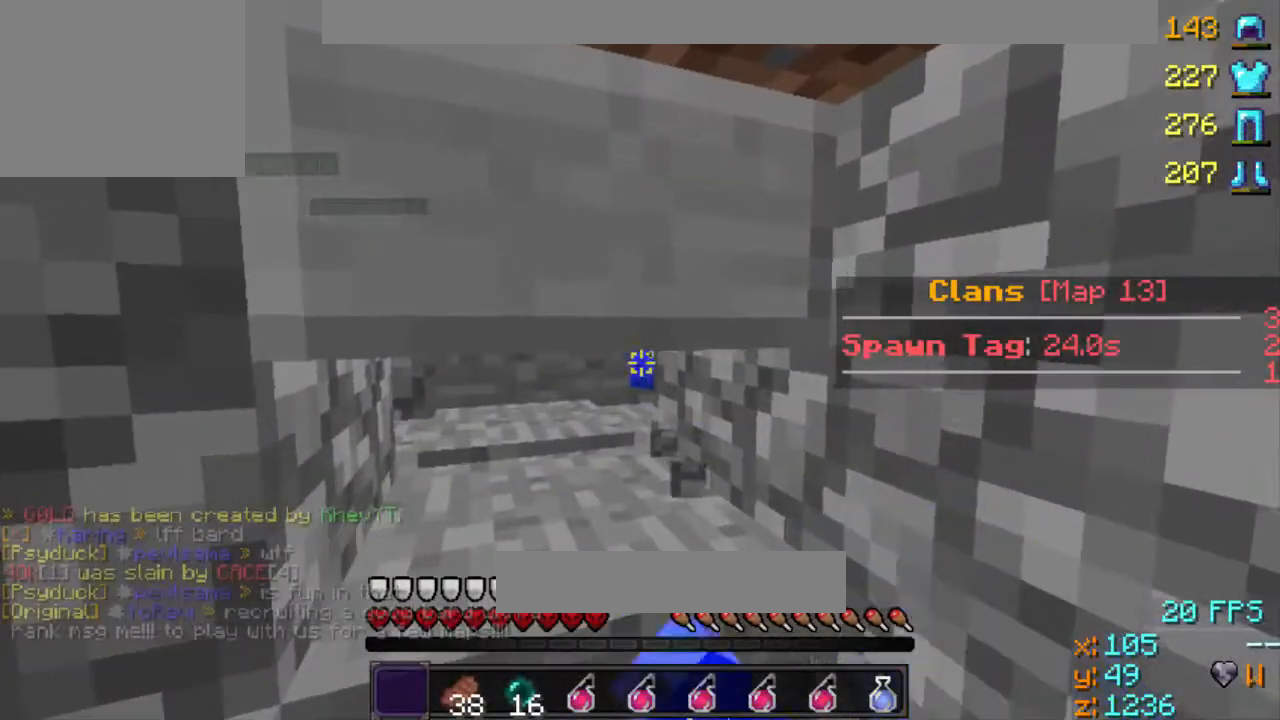
{"keys": [], "events": []}
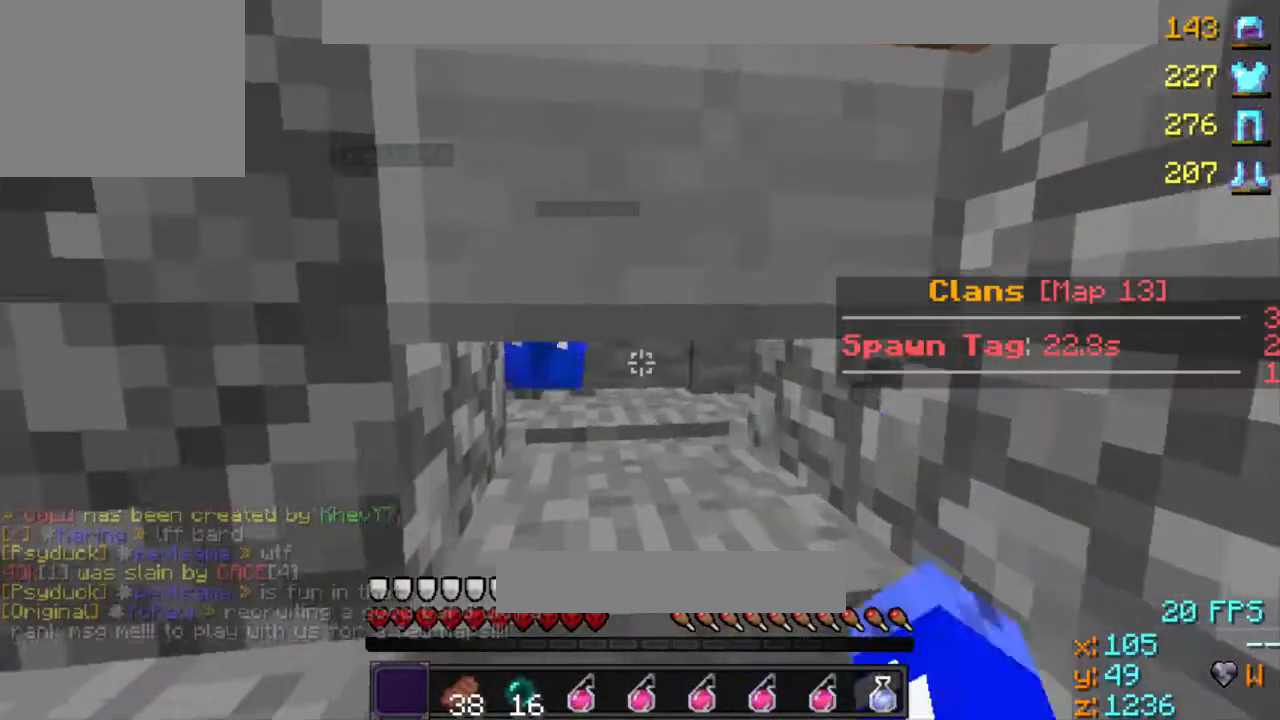
{"keys": []}
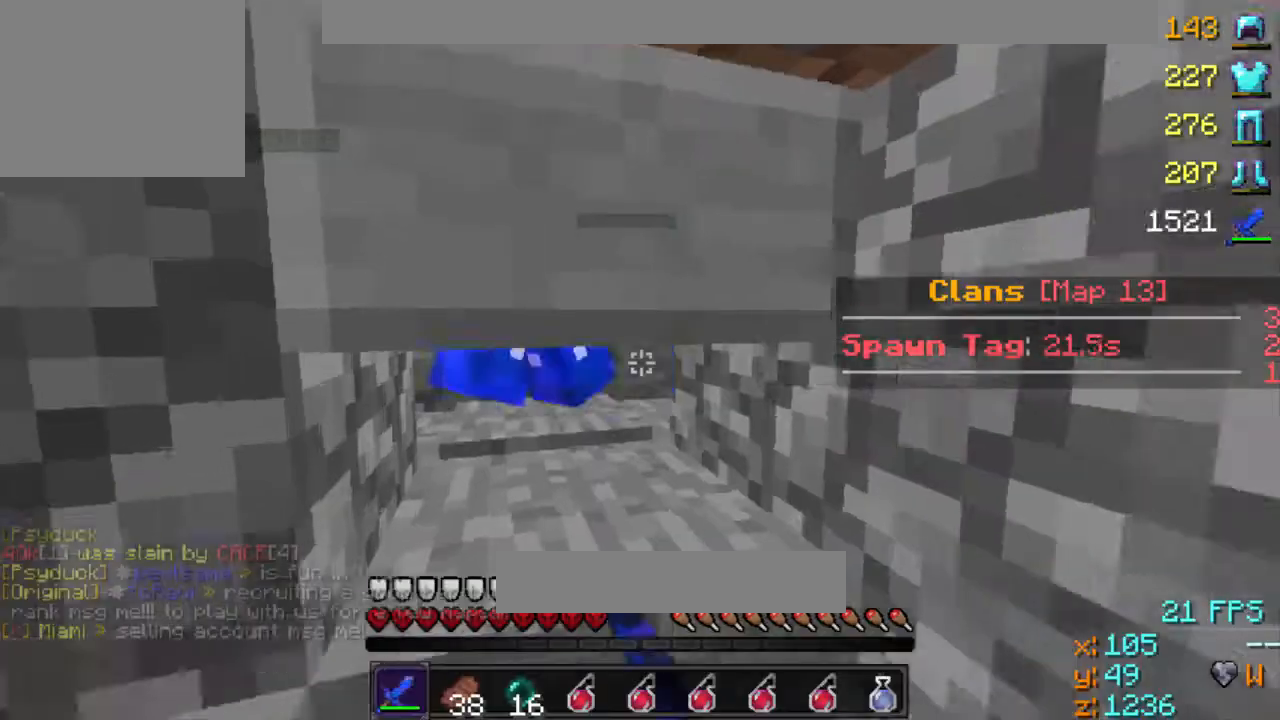
{"keys": [], "events": []}